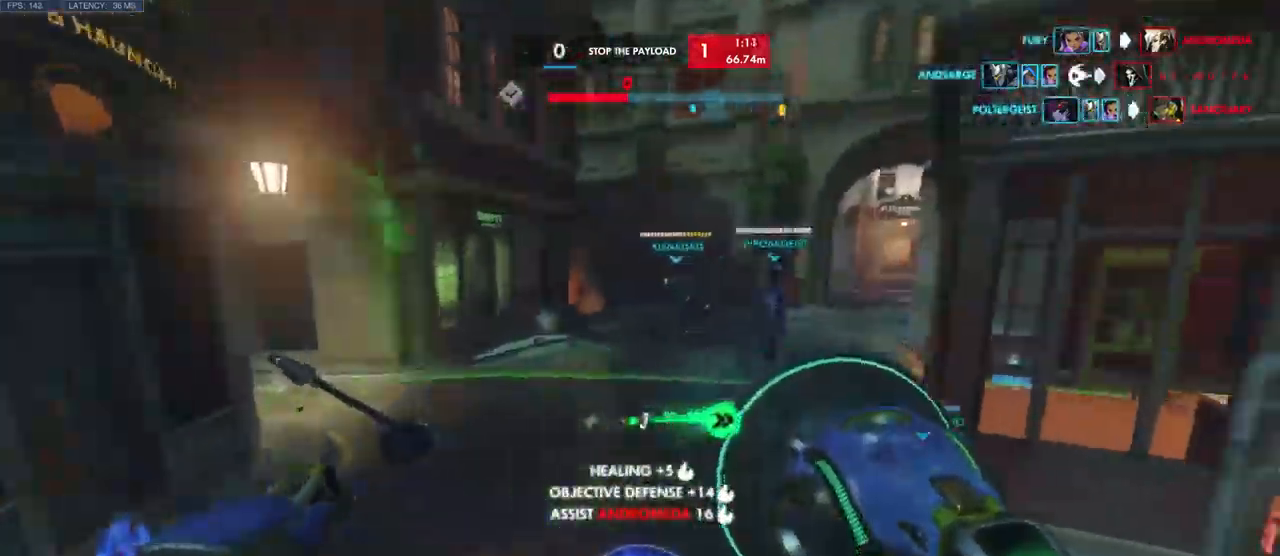
Gameplay with keyboard and mouse; each line is a JSON object with the keys and mouse buttons held at the frame after it. "events" lists presses ("down") and releases ("up") of "a", "ctrl", "d", "e", "q", "s", "shift", "space", "w", "mouse_left", "mouse_wheel", "mouse_right", "mouse_mb4" and "mouse_mb5" between this image and that frame as [ms after this image, input, new state], when the widget could be followed in between. "mouse_left", "mouse_wheel", "mouse_right", "mouse_mb4", "mouse_mb5" = the "left", "wheel", "right", "mb4", "mb5" buttons of the "mouse" list. No other keys are recorded. "wheel" means that the mouse wheel is clicked or scrolled. Mouse movement is not recorded.
{"keys": ["w"], "mouse": [], "events": [[33, "space", "up"], [200, "space", "down"], [217, "d", "down"], [250, "space", "up"], [350, "d", "up"]]}
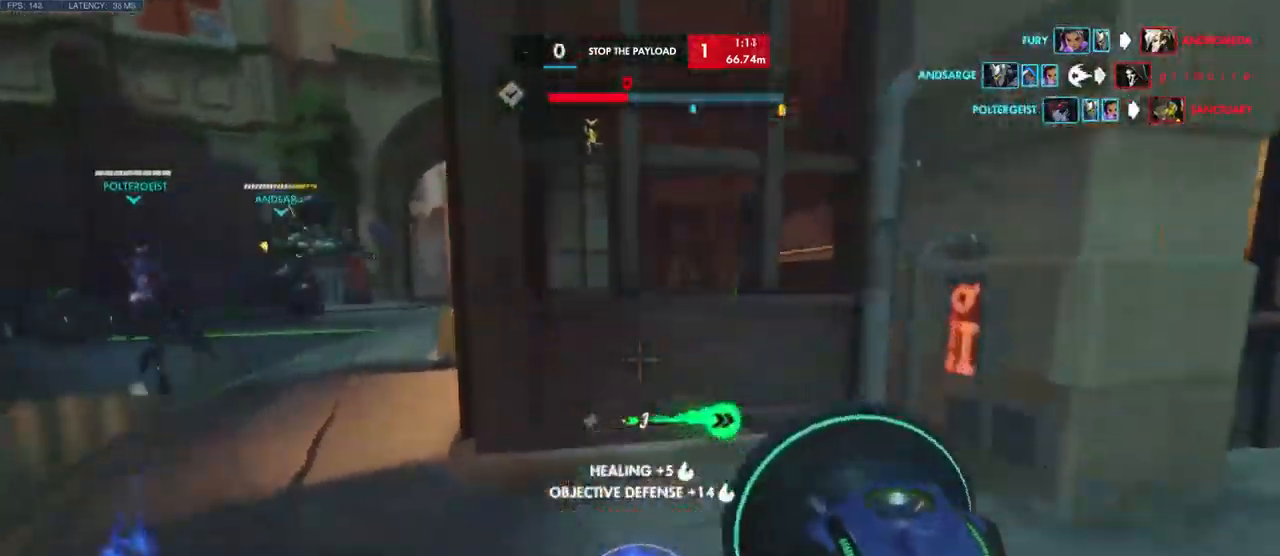
{"keys": ["space", "w"], "mouse": [], "events": [[200, "space", "down"], [317, "space", "up"], [417, "space", "down"]]}
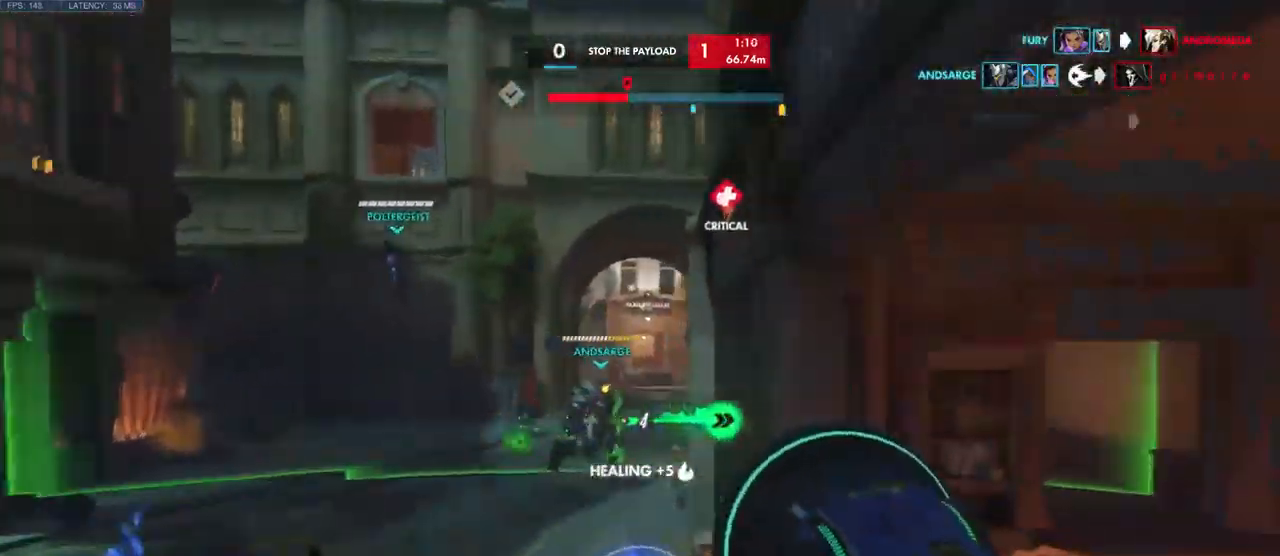
{"keys": ["w"], "mouse": [], "events": [[33, "space", "up"], [133, "space", "down"], [233, "space", "up"]]}
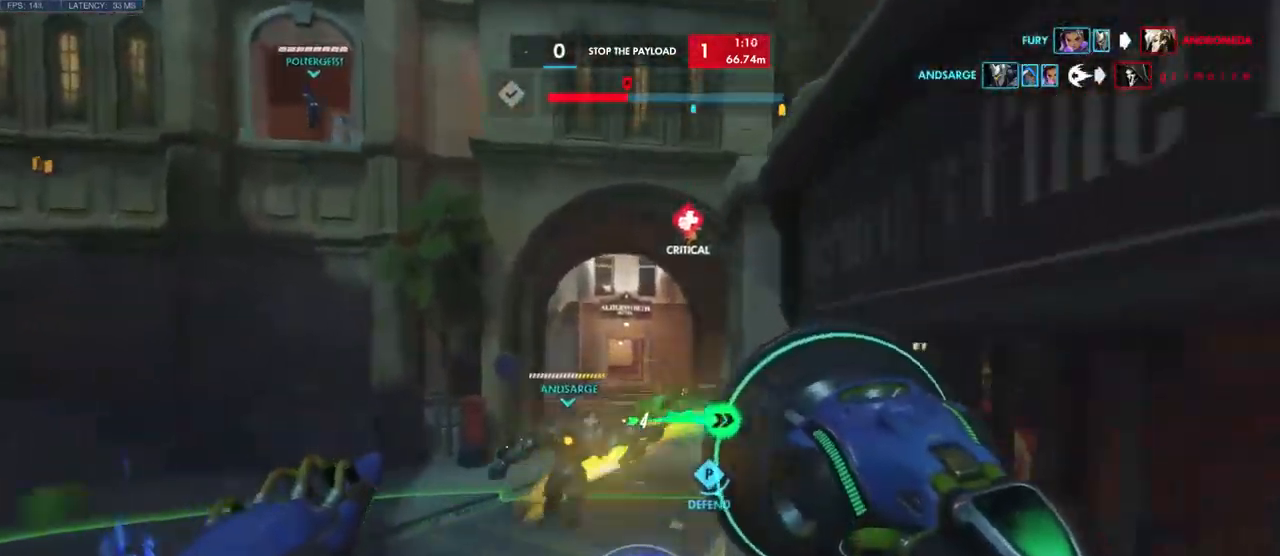
{"keys": ["w"], "mouse": [], "events": []}
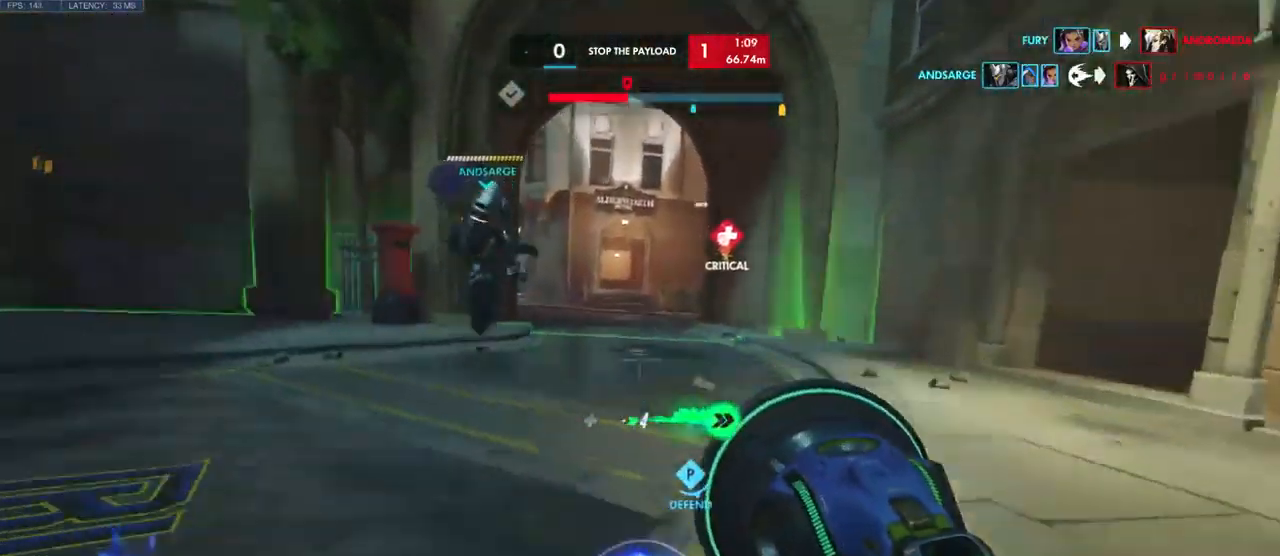
{"keys": ["w"], "mouse": [], "events": []}
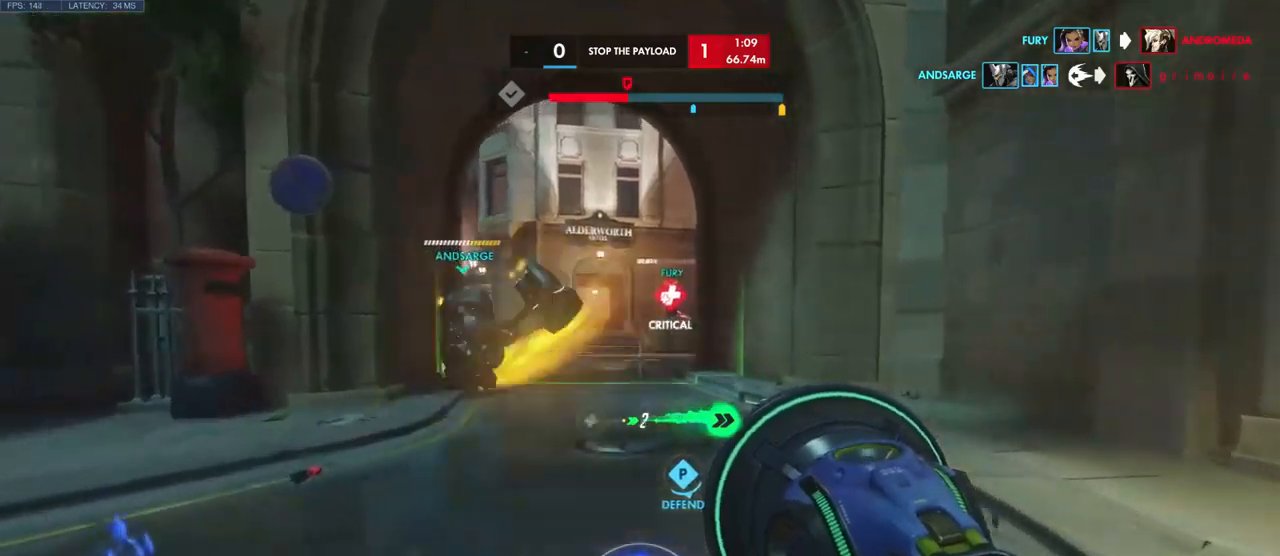
{"keys": ["w"], "mouse": [], "events": [[84, "shift", "down"], [234, "shift", "up"]]}
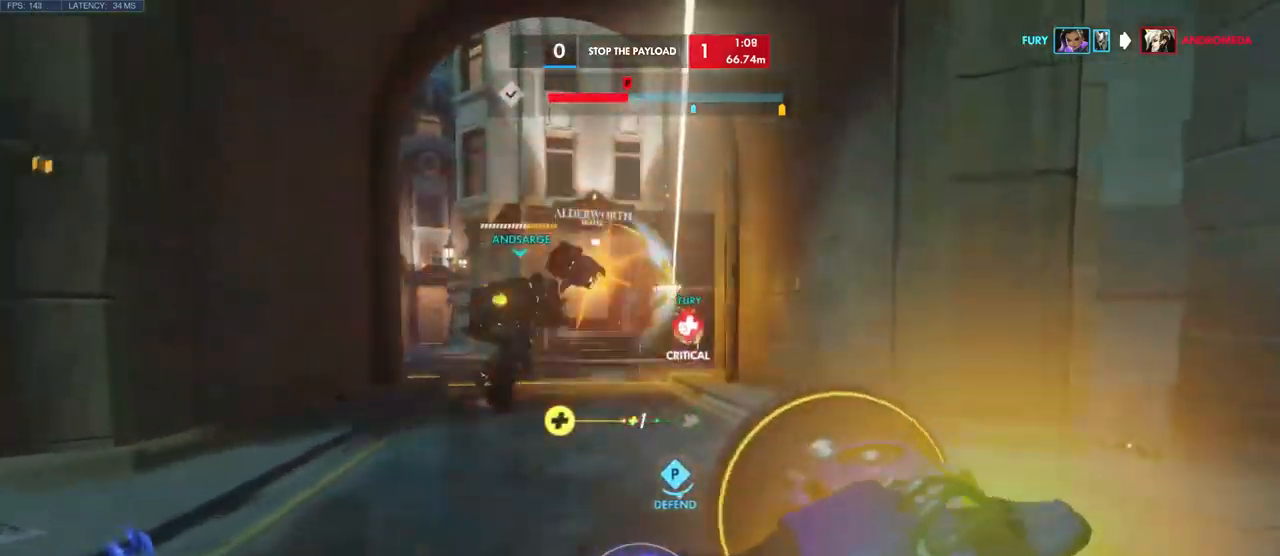
{"keys": ["w"], "mouse": []}
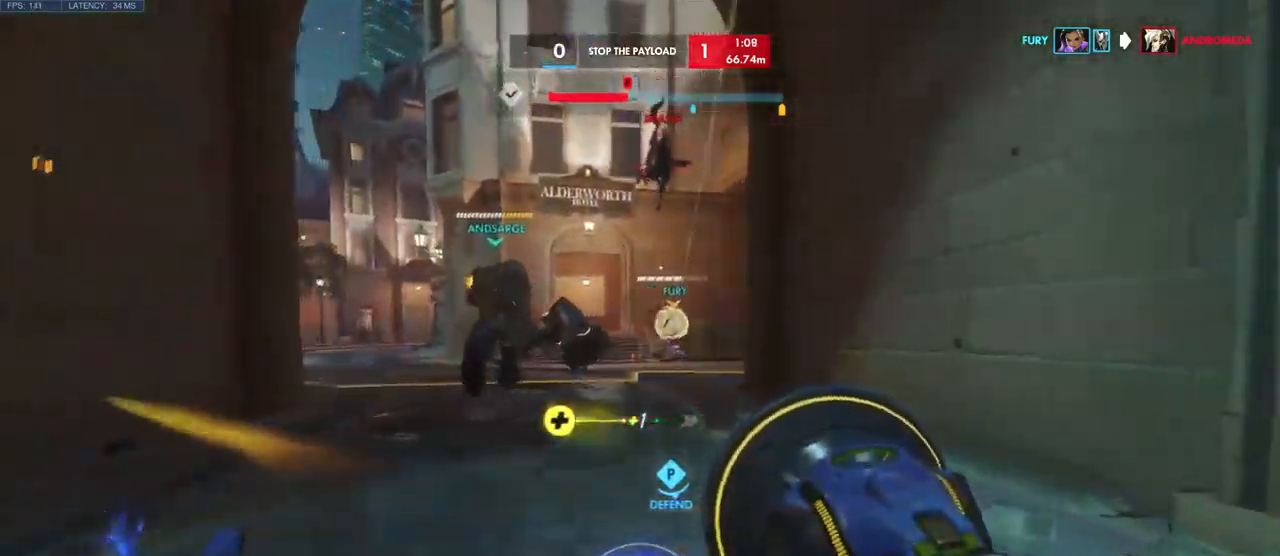
{"keys": ["w"], "mouse": [], "events": [[367, "e", "down"], [450, "e", "up"]]}
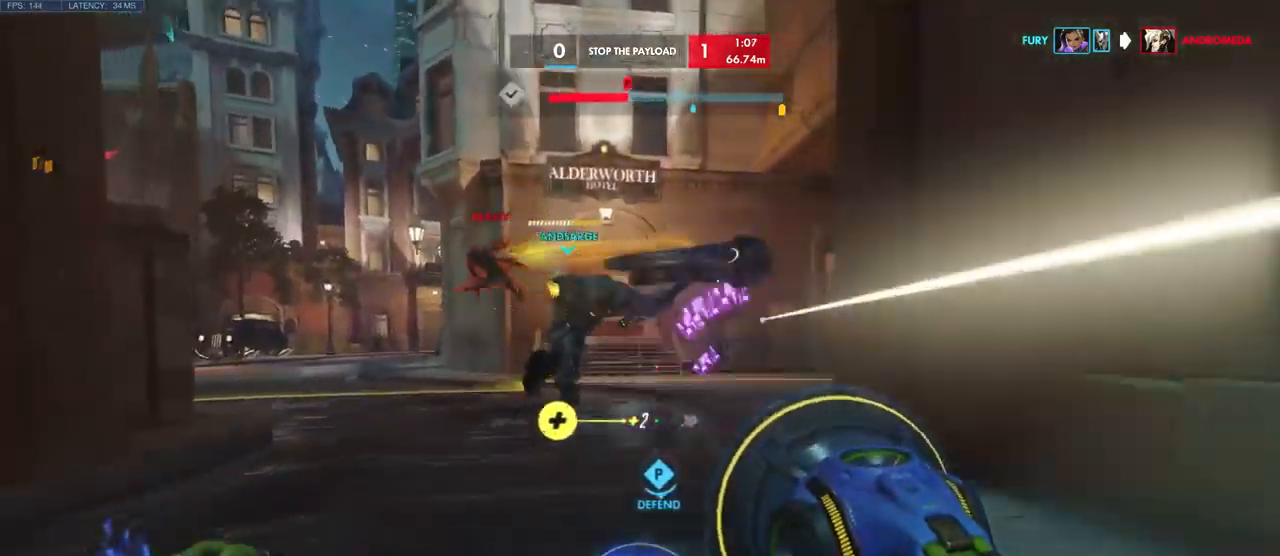
{"keys": ["w"], "mouse": ["left"], "events": [[334, "mouse_left", "down"]]}
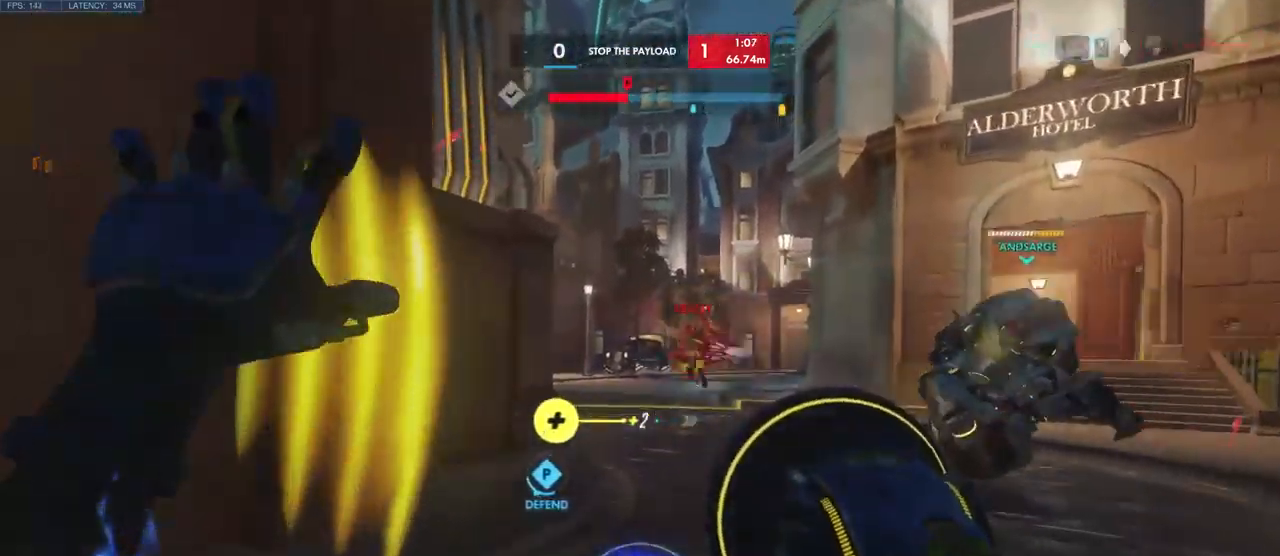
{"keys": ["w"], "mouse": ["left"], "events": []}
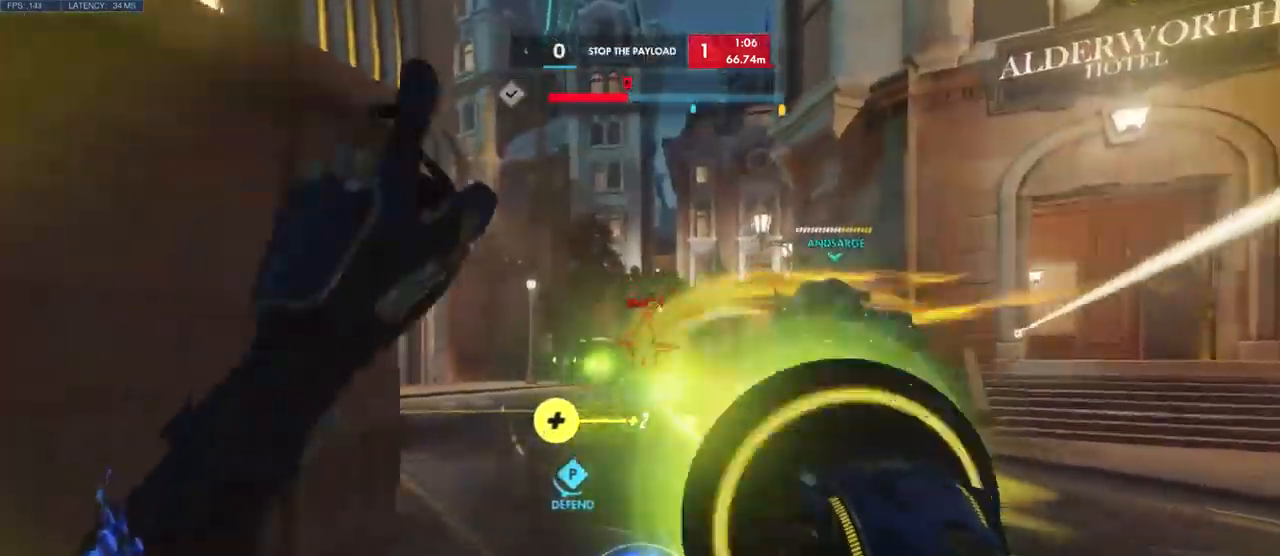
{"keys": [], "mouse": ["left"], "events": [[317, "w", "up"]]}
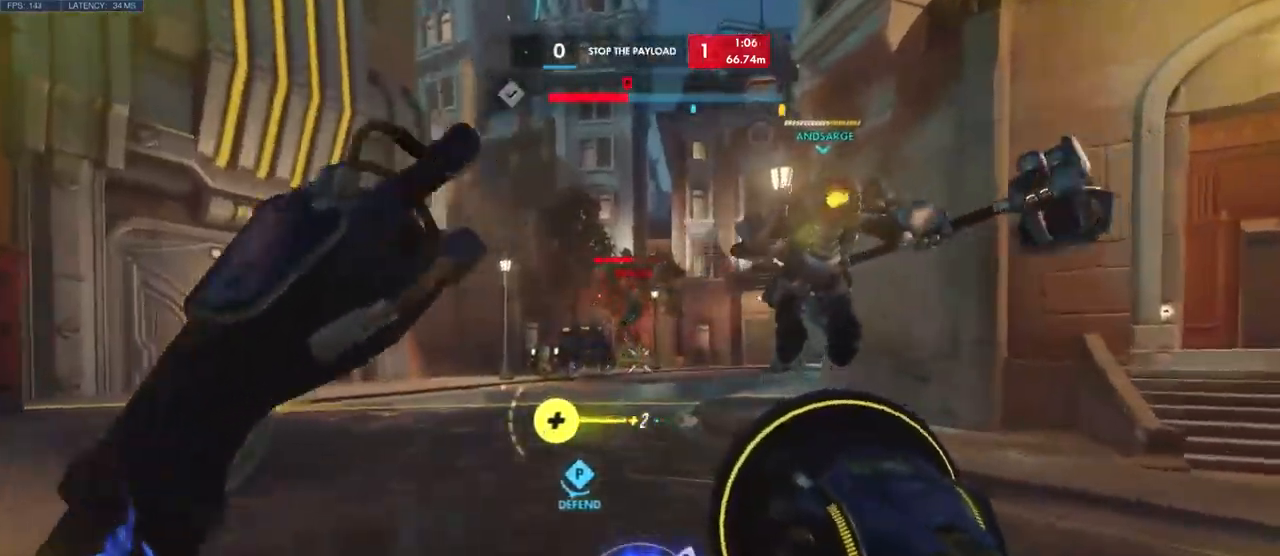
{"keys": ["a", "s"], "mouse": ["left"], "events": [[50, "s", "down"], [400, "a", "down"]]}
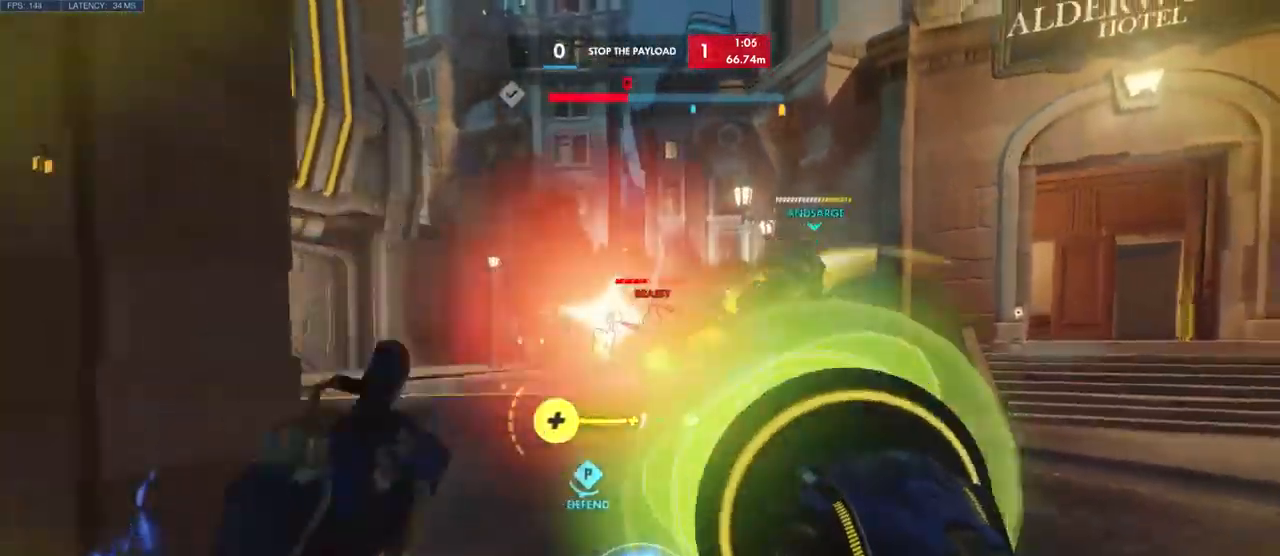
{"keys": ["s"], "mouse": ["left"], "events": [[134, "a", "up"]]}
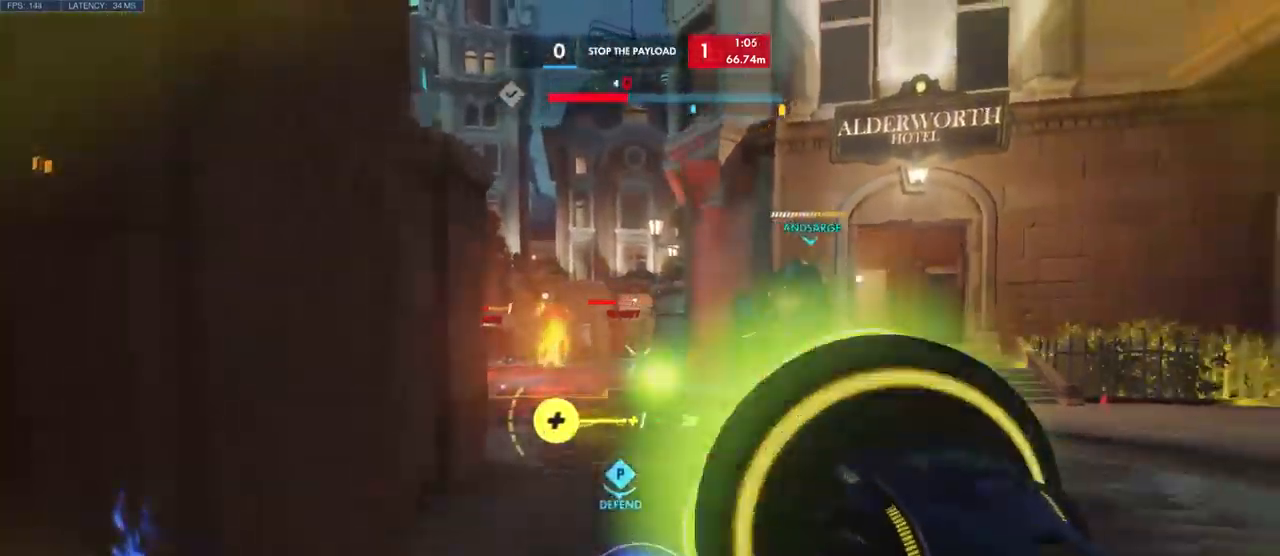
{"keys": ["s"], "mouse": ["left"], "events": []}
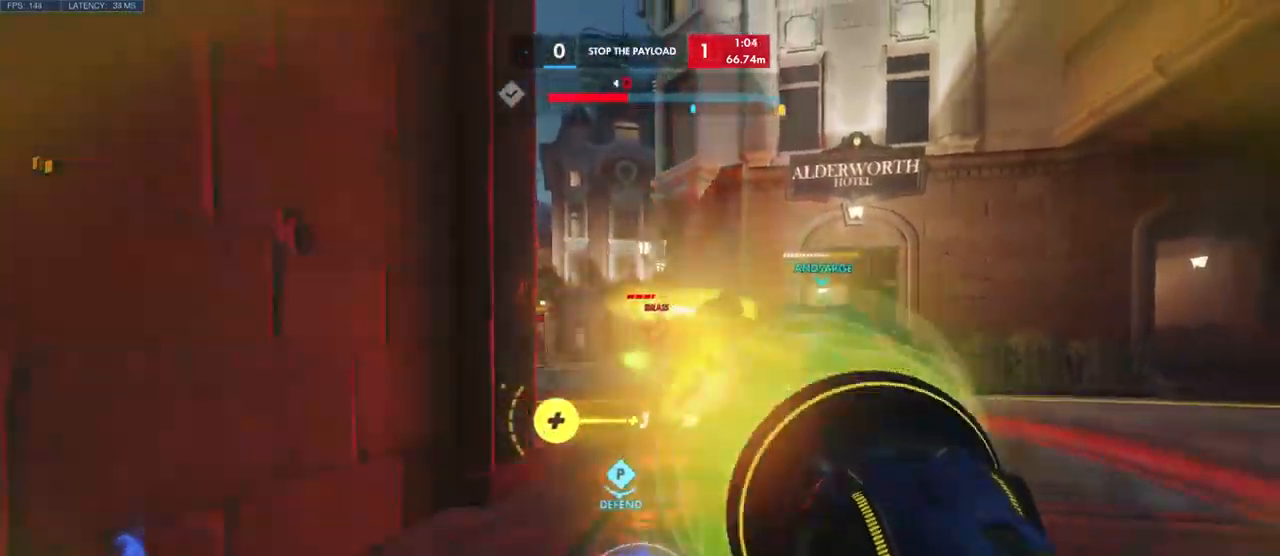
{"keys": ["s"], "mouse": [], "events": [[184, "shift", "down"], [250, "mouse_left", "up"], [301, "shift", "up"]]}
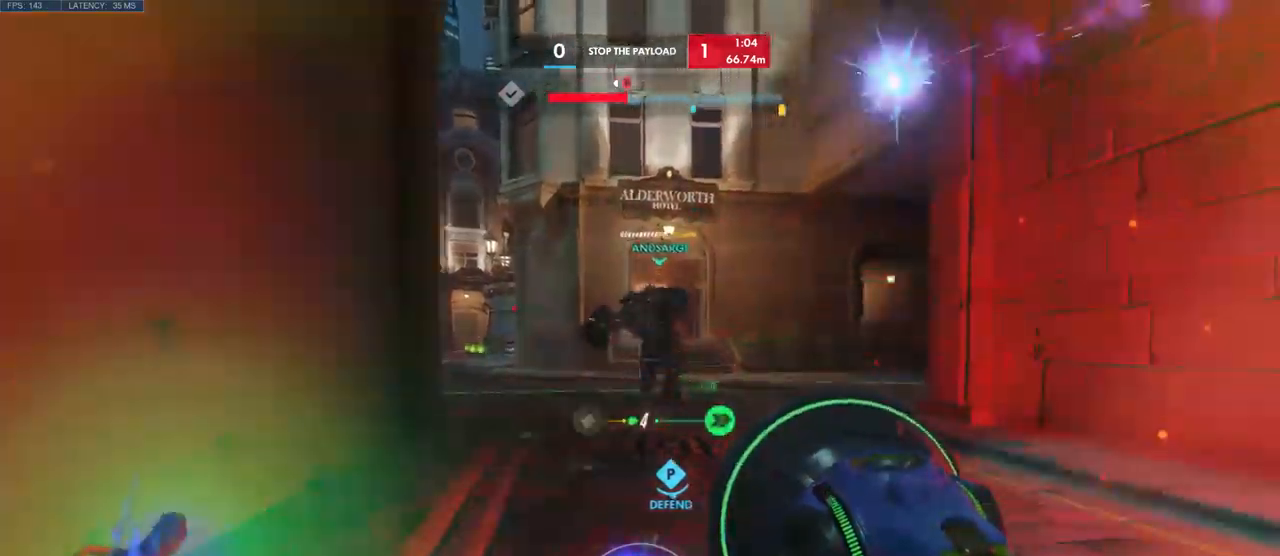
{"keys": ["s"], "mouse": [], "events": [[83, "a", "down"], [300, "a", "up"]]}
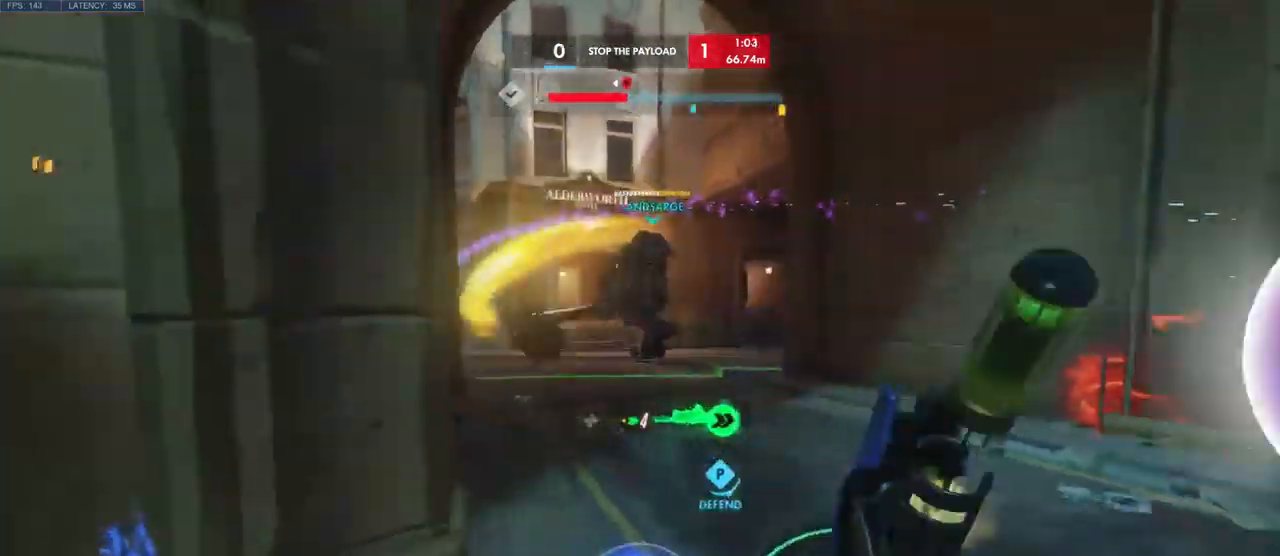
{"keys": ["s"], "mouse": [], "events": []}
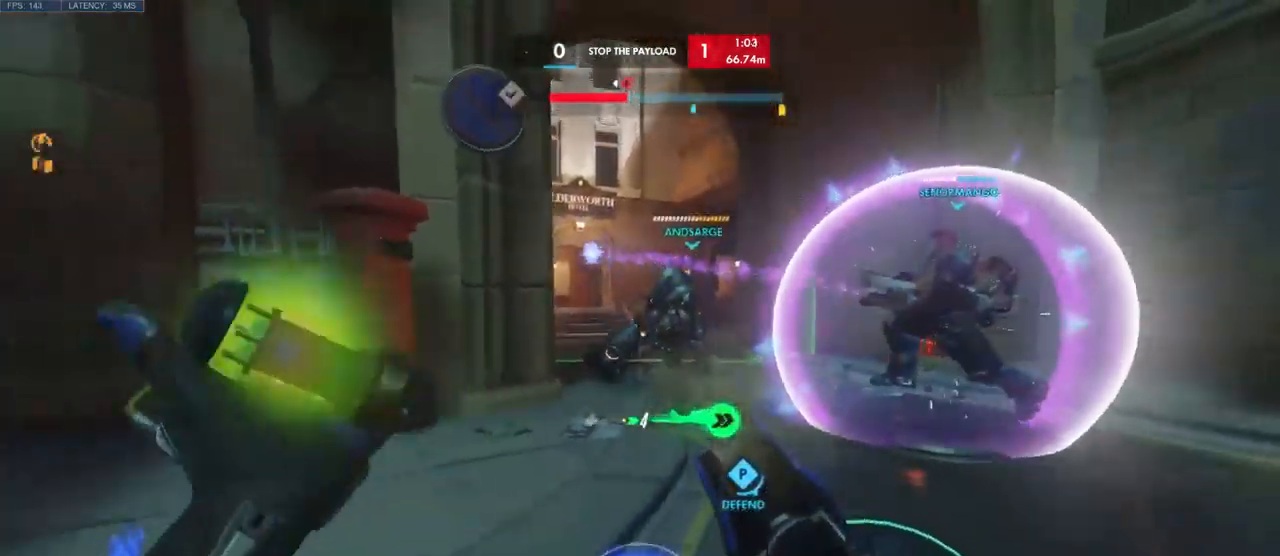
{"keys": ["s"], "mouse": [], "events": [[133, "d", "down"], [316, "d", "up"]]}
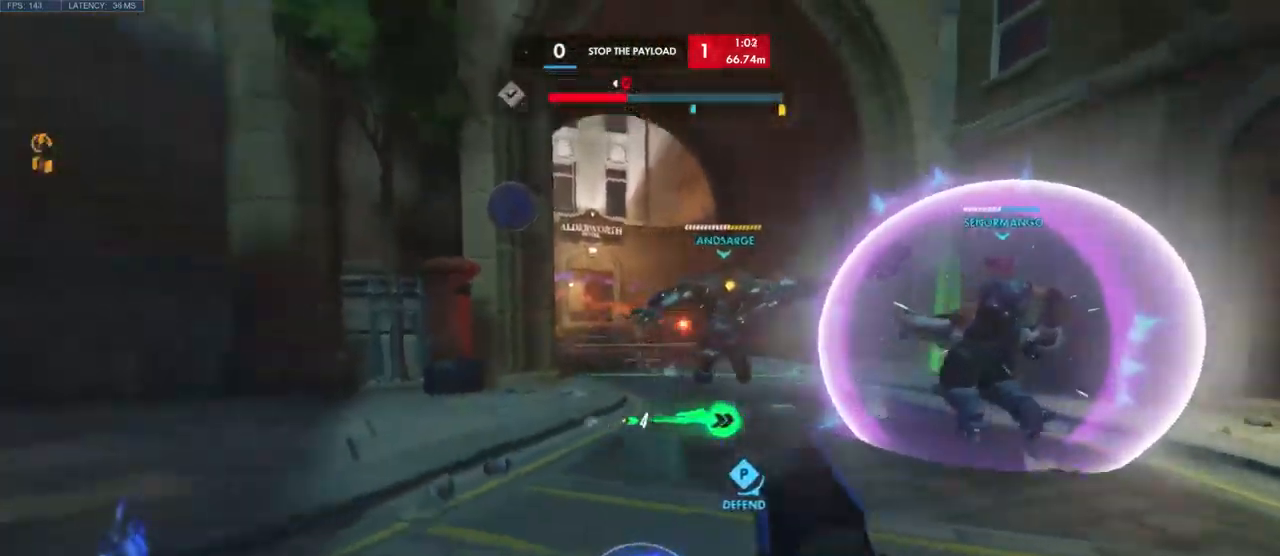
{"keys": ["d", "s"], "mouse": [], "events": [[133, "space", "down"], [266, "space", "up"], [466, "d", "down"]]}
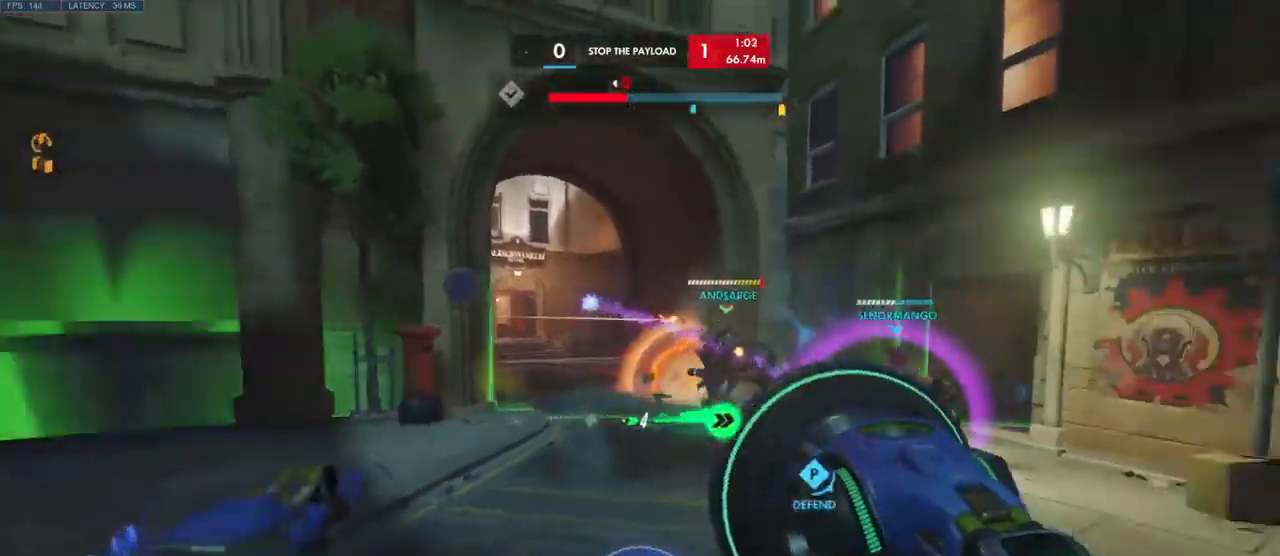
{"keys": ["d", "space"], "mouse": [], "events": [[83, "s", "up"], [300, "w", "down"], [400, "space", "down"], [416, "w", "up"]]}
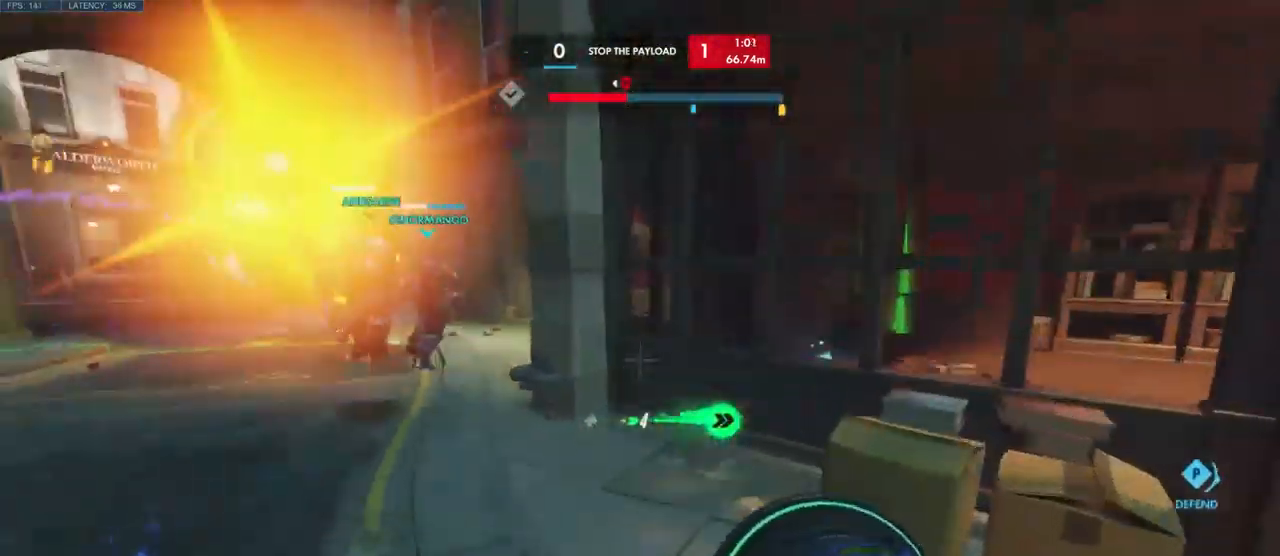
{"keys": ["d", "w"], "mouse": [], "events": [[16, "space", "up"], [33, "s", "down"], [150, "d", "up"], [200, "d", "down"], [266, "s", "up"], [400, "w", "down"]]}
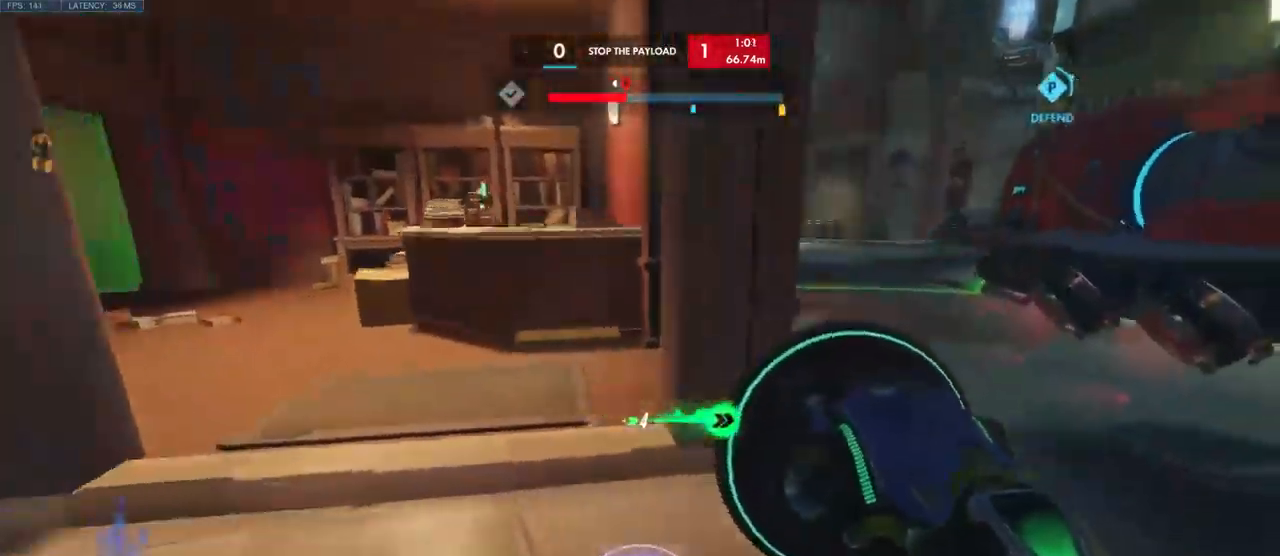
{"keys": ["d", "s"], "mouse": [], "events": [[266, "space", "down"], [300, "w", "up"], [383, "space", "up"], [416, "s", "down"]]}